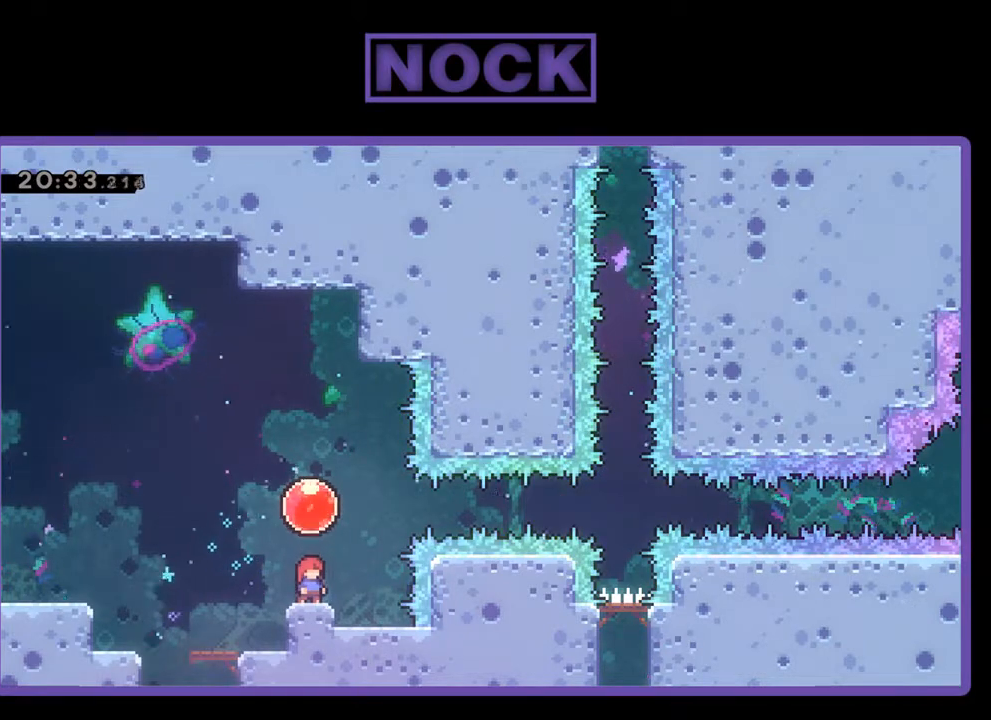
Gameplay with a controller (PlayStation layout); each line is a JSON object with the inputs held at the frame after it. "events" lists button and stick changes between this image and that frame as [ms after this image, input, new state], when the widget could be followed in between. Not read: right_stick.
{"buttons": ["R2"], "left_stick": "center", "events": [[400, "R2", "down"]]}
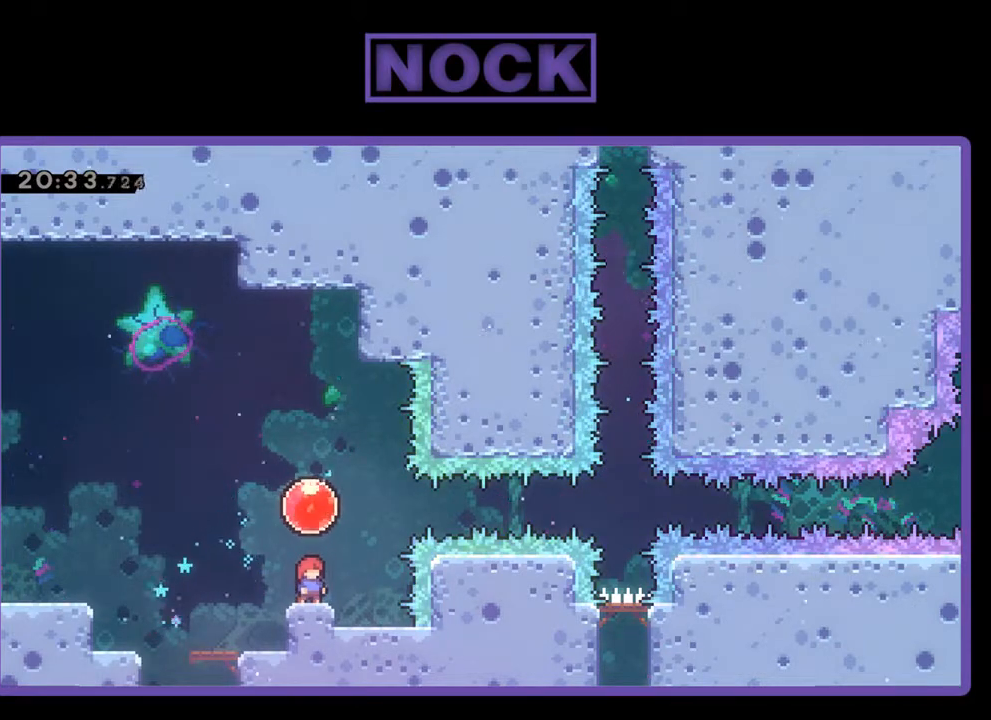
{"buttons": ["CROSS", "R2", "DPAD_RIGHT"], "left_stick": "center", "events": [[367, "CROSS", "down"], [433, "DPAD_RIGHT", "down"]]}
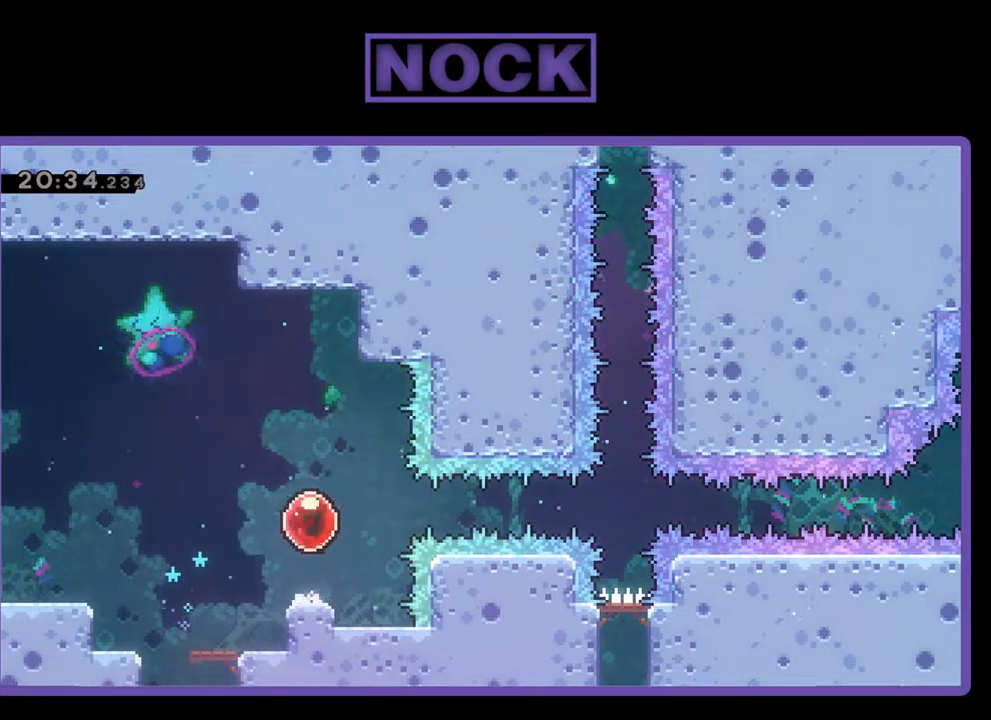
{"buttons": ["R2", "DPAD_RIGHT"], "left_stick": "center", "events": [[33, "CROSS", "up"]]}
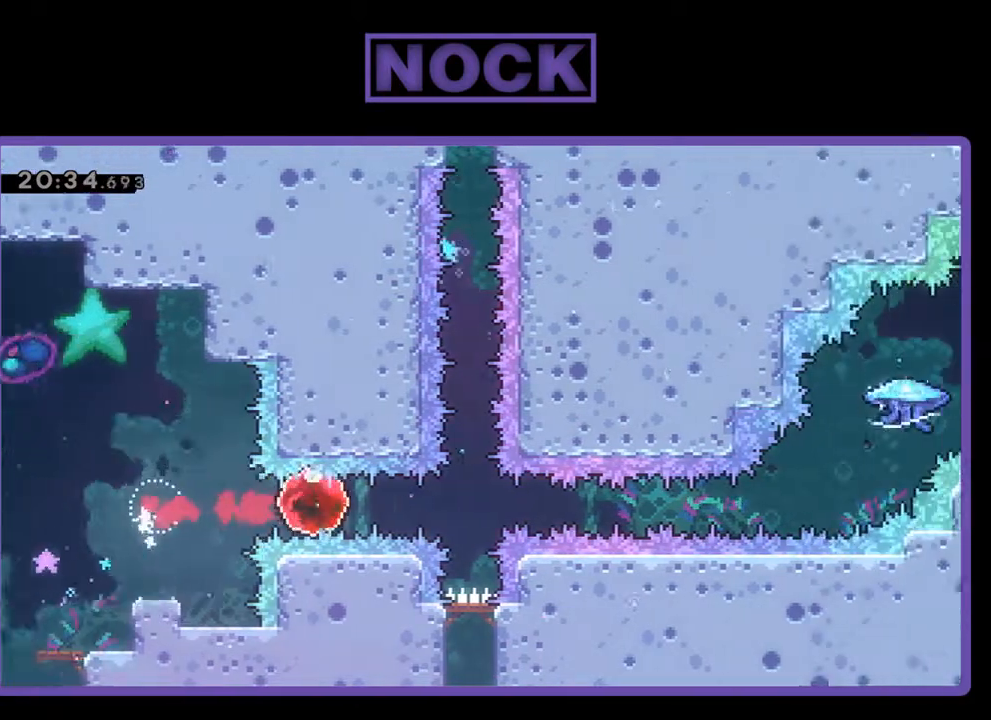
{"buttons": ["R2", "DPAD_RIGHT"], "left_stick": "center", "events": []}
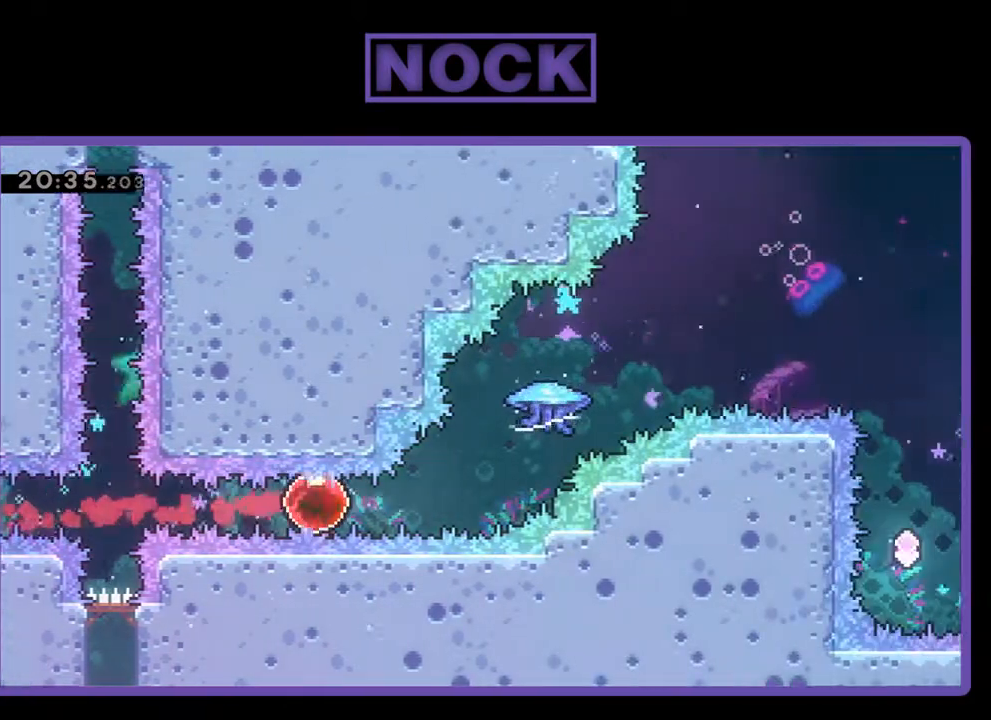
{"buttons": ["CIRCLE", "R2", "DPAD_UP", "DPAD_RIGHT"], "left_stick": "center", "events": [[67, "DPAD_UP", "down"], [200, "CIRCLE", "down"]]}
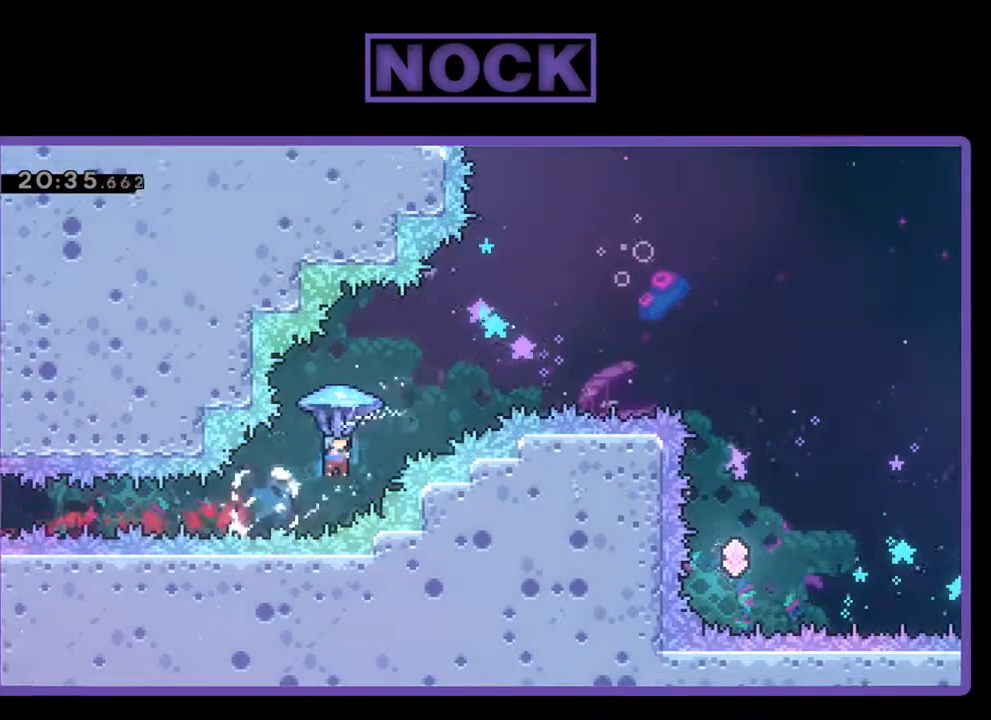
{"buttons": ["R2", "DPAD_UP", "DPAD_RIGHT"], "left_stick": "center", "events": [[67, "CIRCLE", "up"]]}
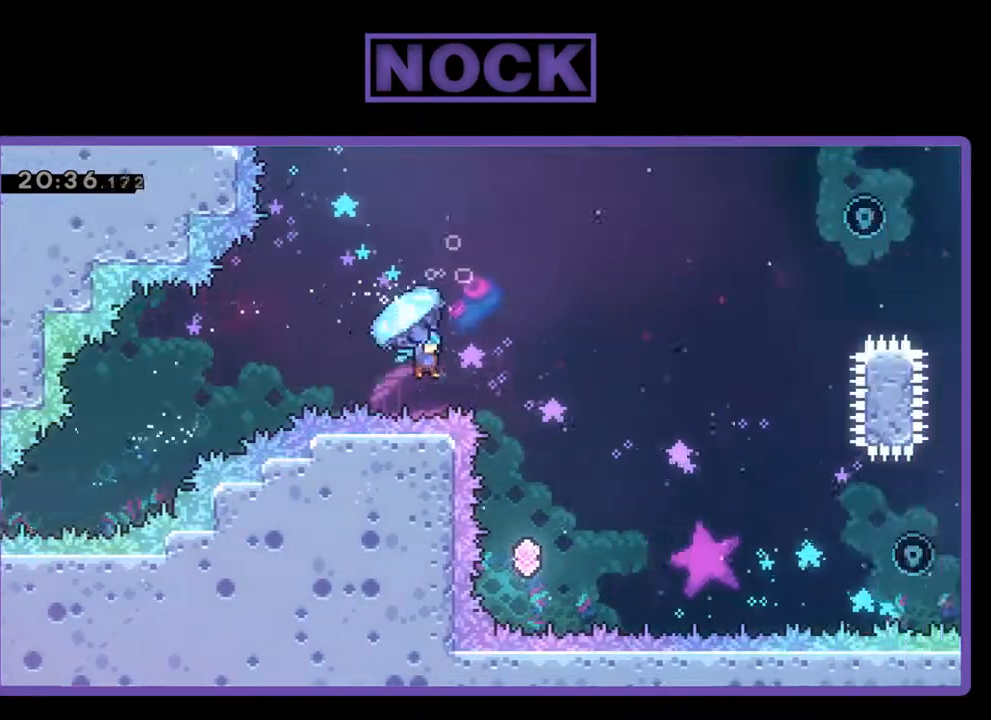
{"buttons": ["DPAD_UP", "DPAD_RIGHT"], "left_stick": "center", "events": [[67, "DPAD_UP", "up"], [100, "R2", "up"], [233, "DPAD_RIGHT", "up"], [467, "DPAD_UP", "down"], [500, "DPAD_RIGHT", "down"]]}
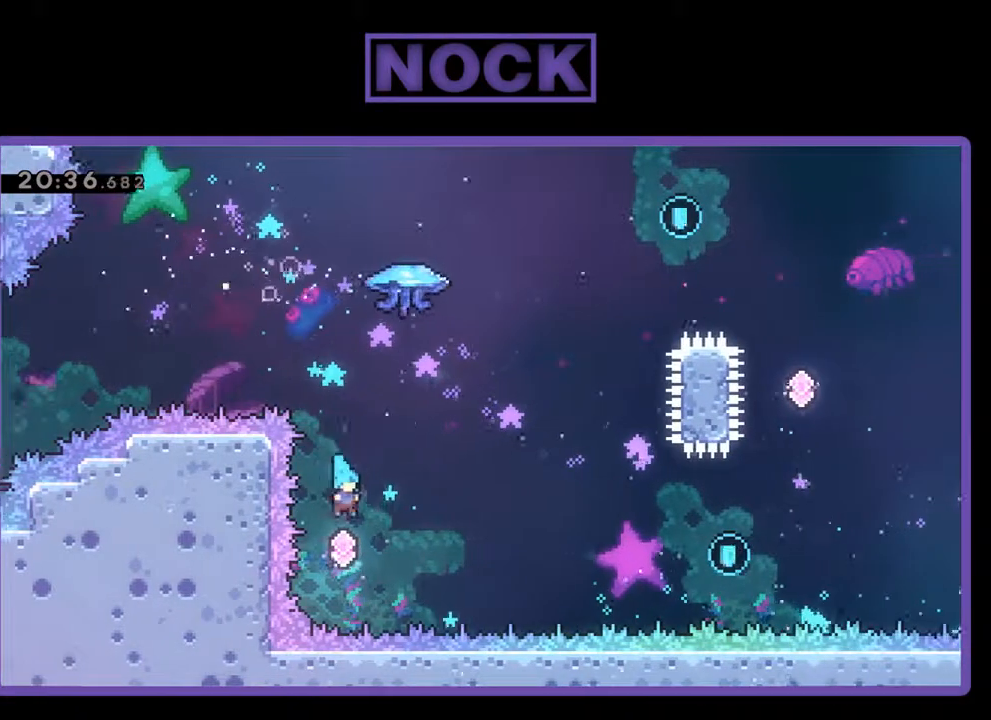
{"buttons": ["CIRCLE", "R2", "DPAD_UP", "DPAD_RIGHT"], "left_stick": "center", "events": [[33, "R2", "down"], [67, "CIRCLE", "down"], [367, "CIRCLE", "up"], [467, "CIRCLE", "down"]]}
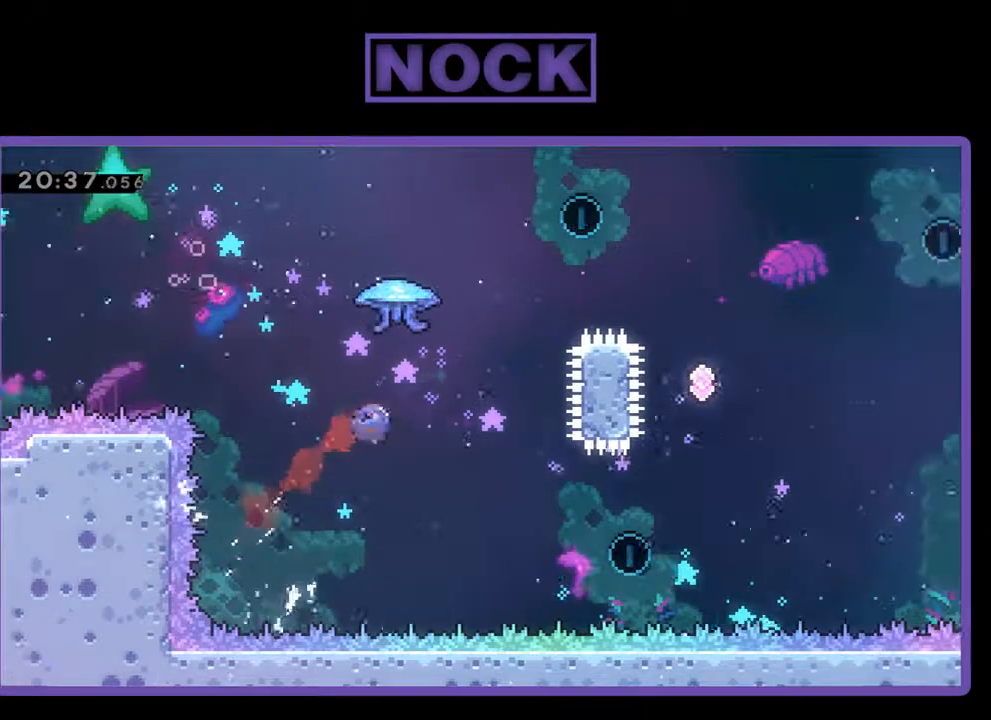
{"buttons": ["R2", "DPAD_UP", "DPAD_RIGHT"], "left_stick": "center", "events": [[100, "DPAD_RIGHT", "up"], [433, "CIRCLE", "up"], [433, "DPAD_RIGHT", "down"]]}
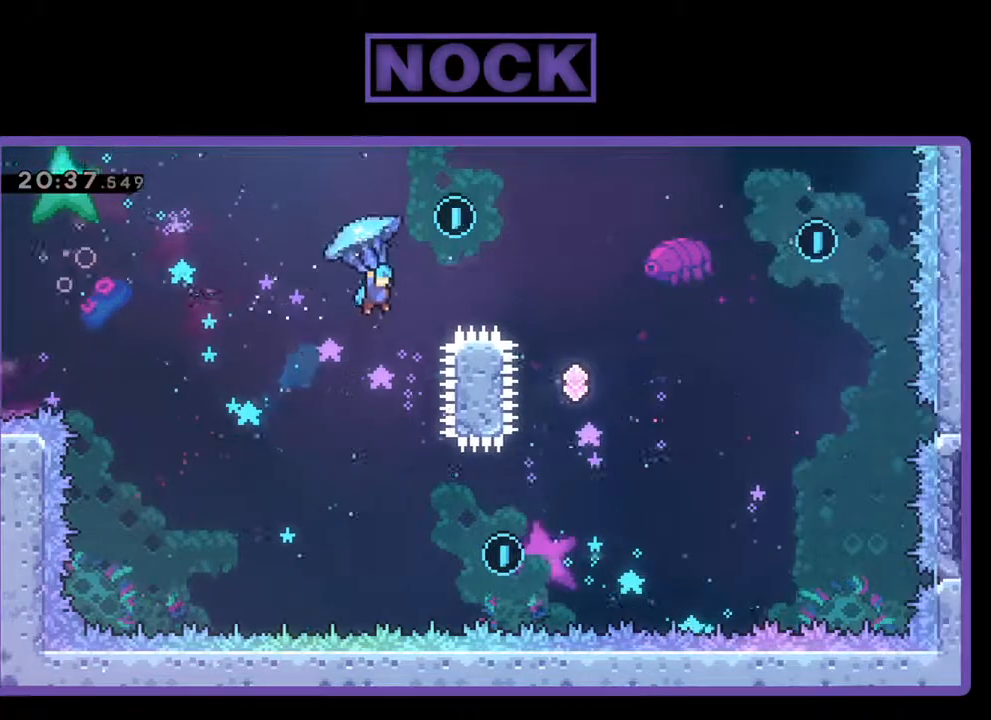
{"buttons": ["R2"], "left_stick": "center", "events": [[467, "DPAD_RIGHT", "up"], [500, "DPAD_UP", "up"]]}
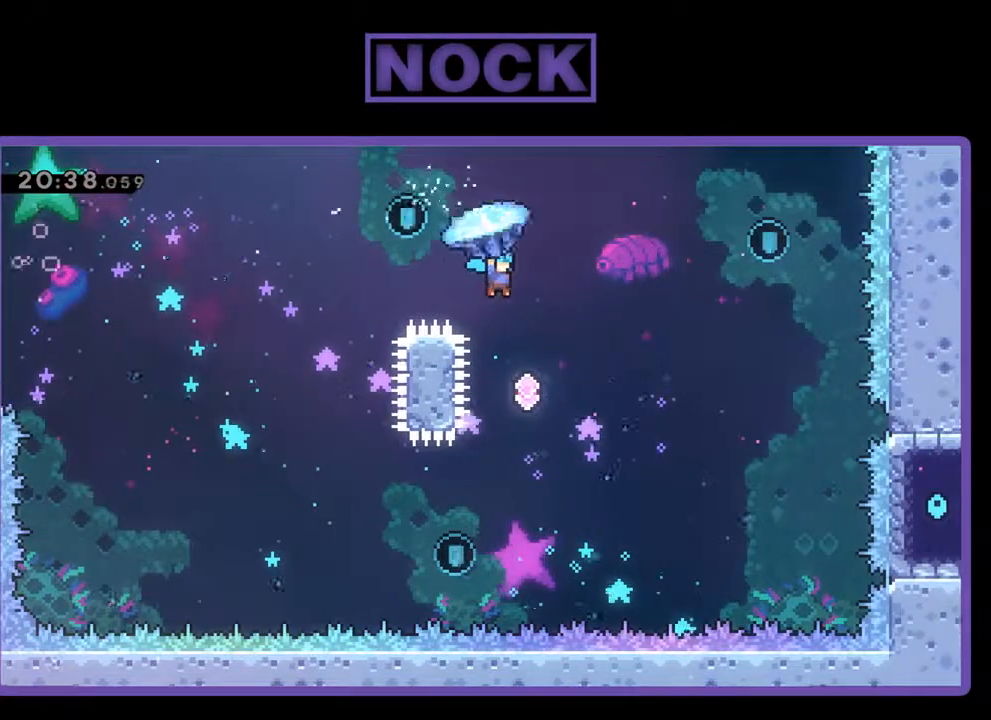
{"buttons": ["R2"], "left_stick": "center", "events": [[200, "DPAD_LEFT", "down"], [400, "DPAD_LEFT", "up"]]}
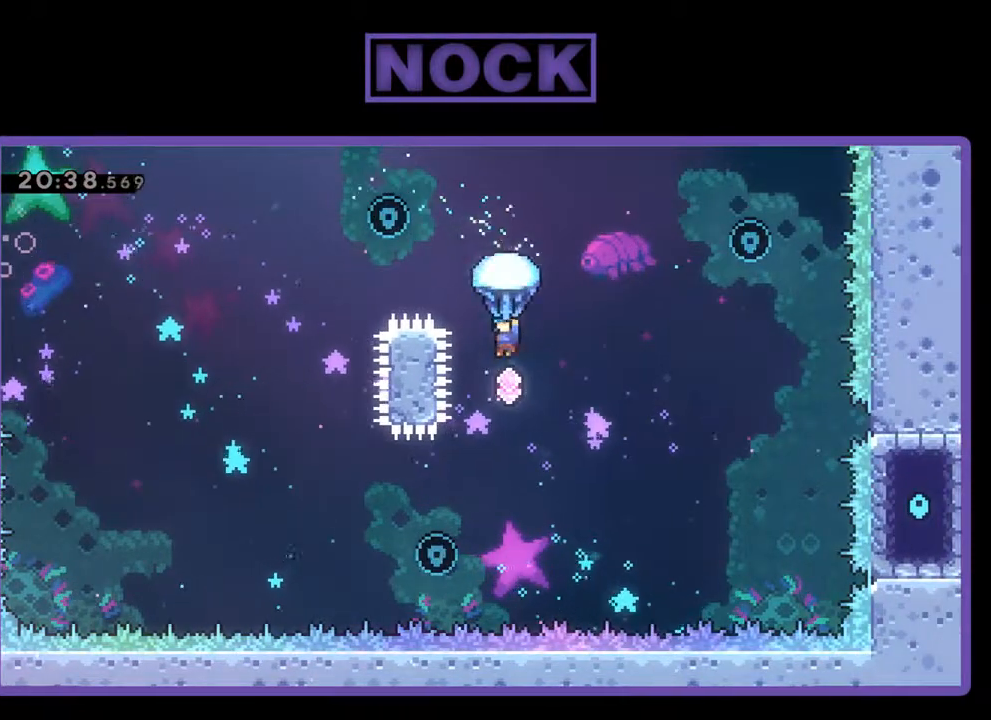
{"buttons": ["R2", "DPAD_UP", "DPAD_LEFT"], "left_stick": "center", "events": [[33, "DPAD_UP", "down"], [33, "R2", "up"], [200, "CIRCLE", "down"], [200, "R2", "down"], [267, "DPAD_LEFT", "down"], [500, "CIRCLE", "up"]]}
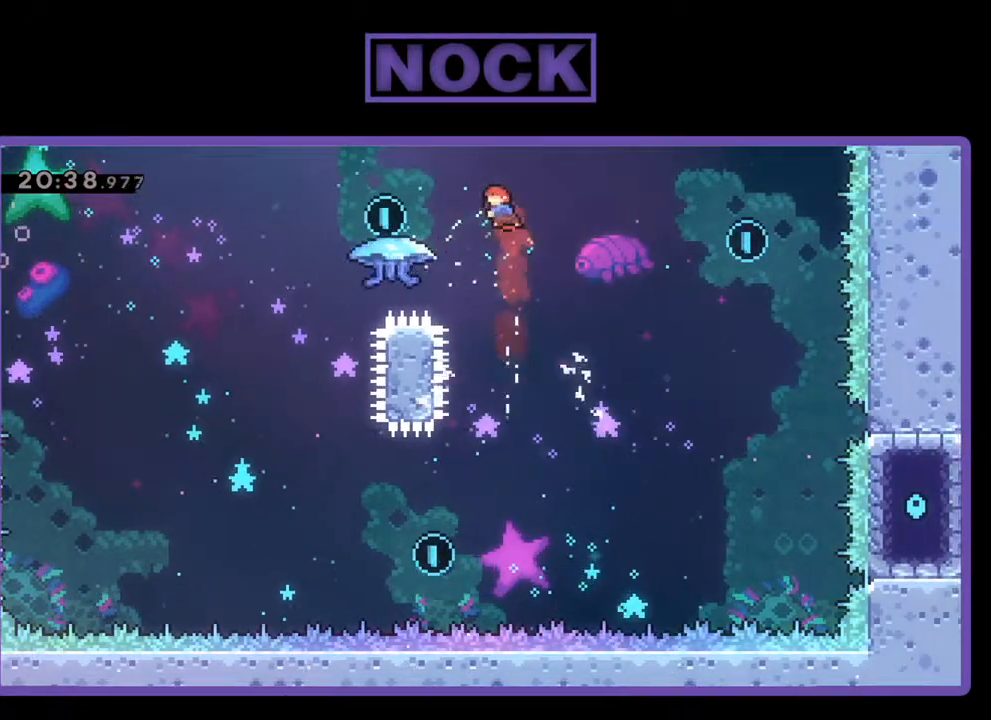
{"buttons": ["CIRCLE", "R2", "DPAD_UP", "DPAD_LEFT"], "left_stick": "center", "events": [[500, "CIRCLE", "down"]]}
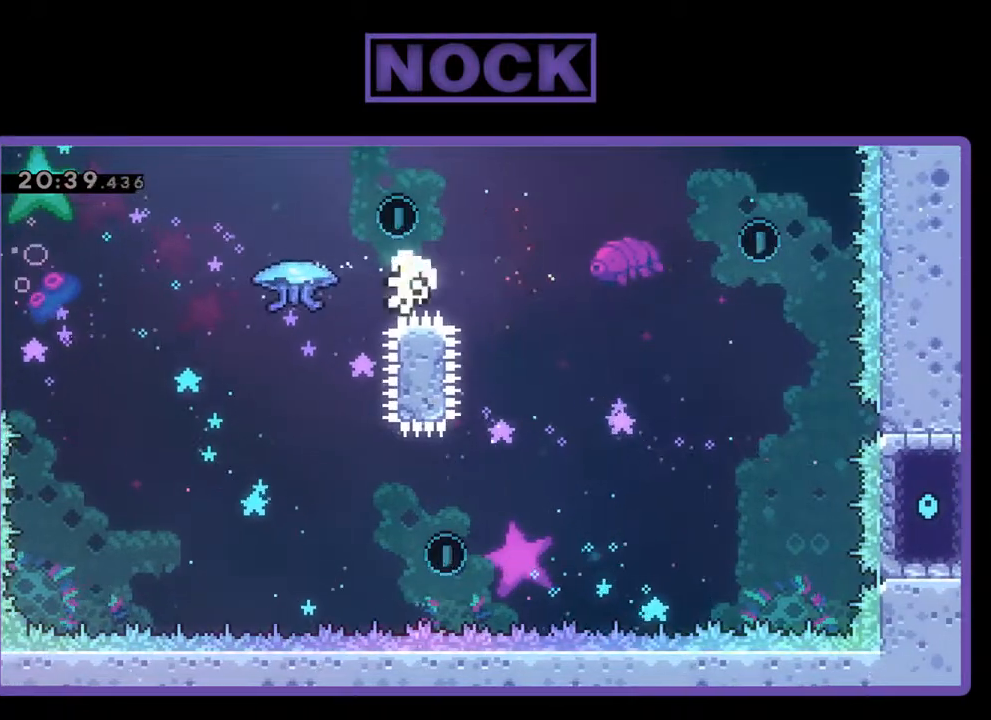
{"buttons": [], "left_stick": "center", "events": [[167, "DPAD_LEFT", "up"], [200, "R2", "up"], [233, "DPAD_UP", "up"], [267, "CIRCLE", "up"]]}
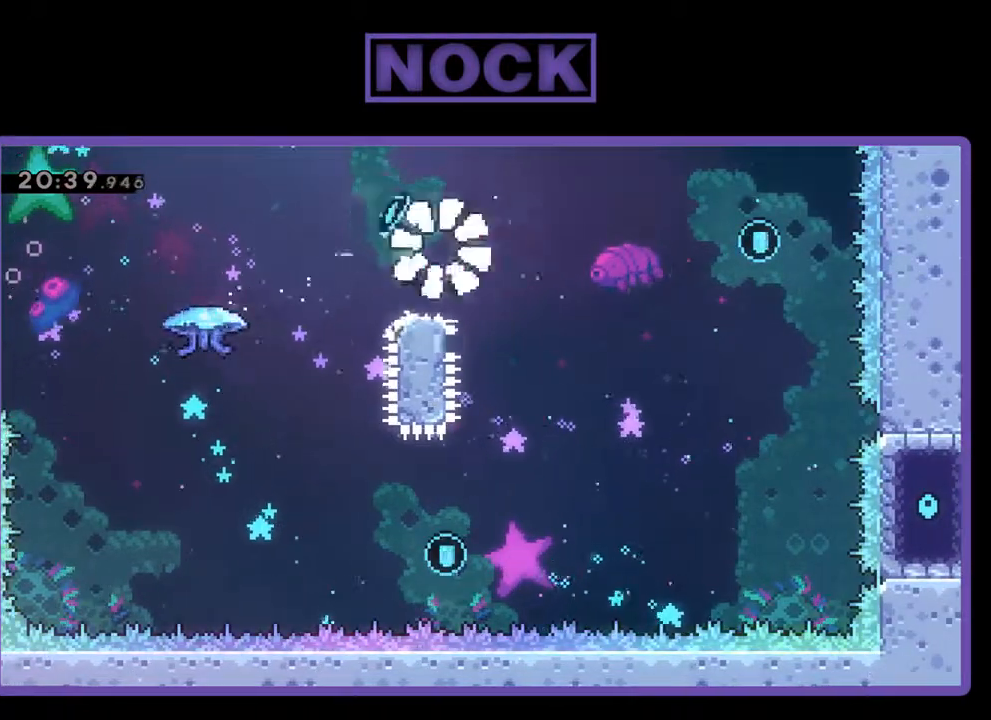
{"buttons": [], "left_stick": "center", "events": []}
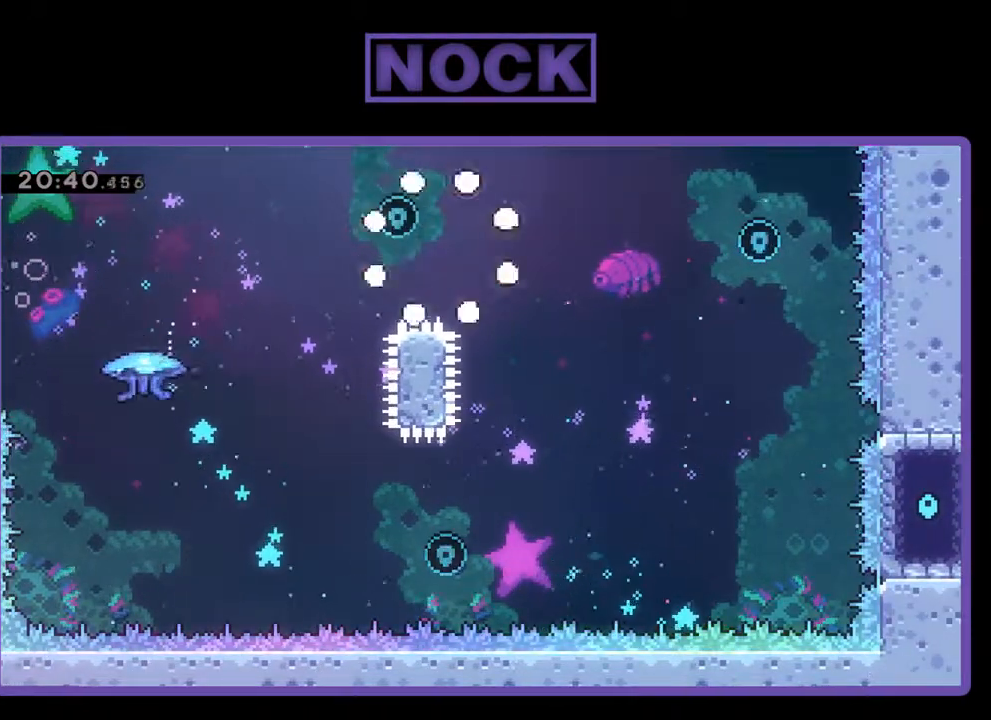
{"buttons": [], "left_stick": "center", "events": []}
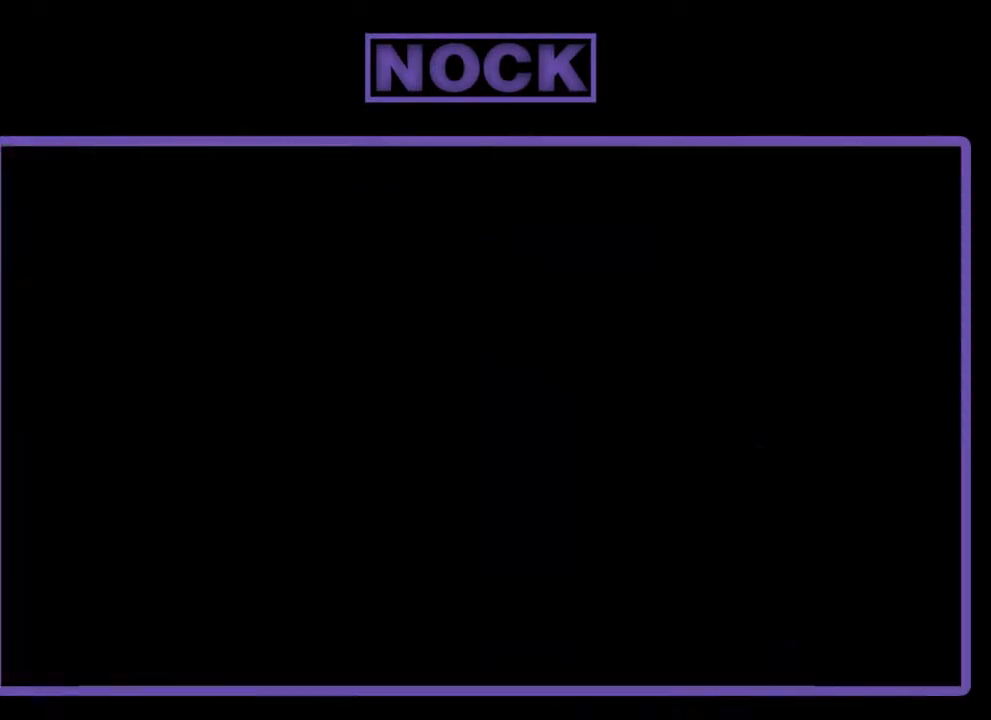
{"buttons": [], "left_stick": "center", "events": []}
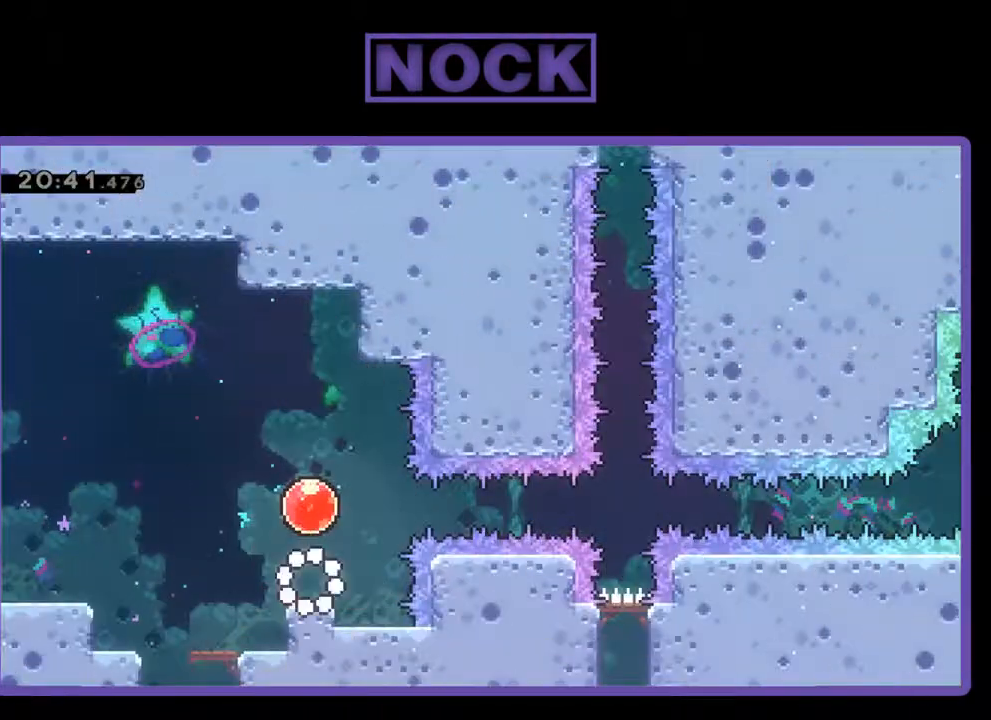
{"buttons": [], "left_stick": "center", "events": []}
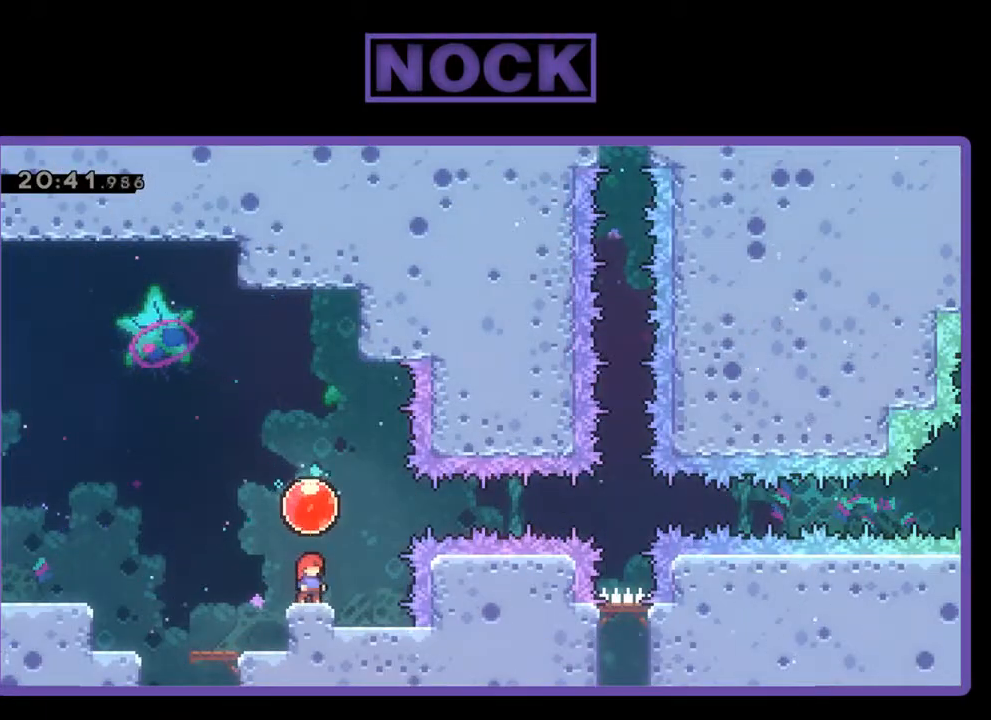
{"buttons": [], "left_stick": "center", "events": []}
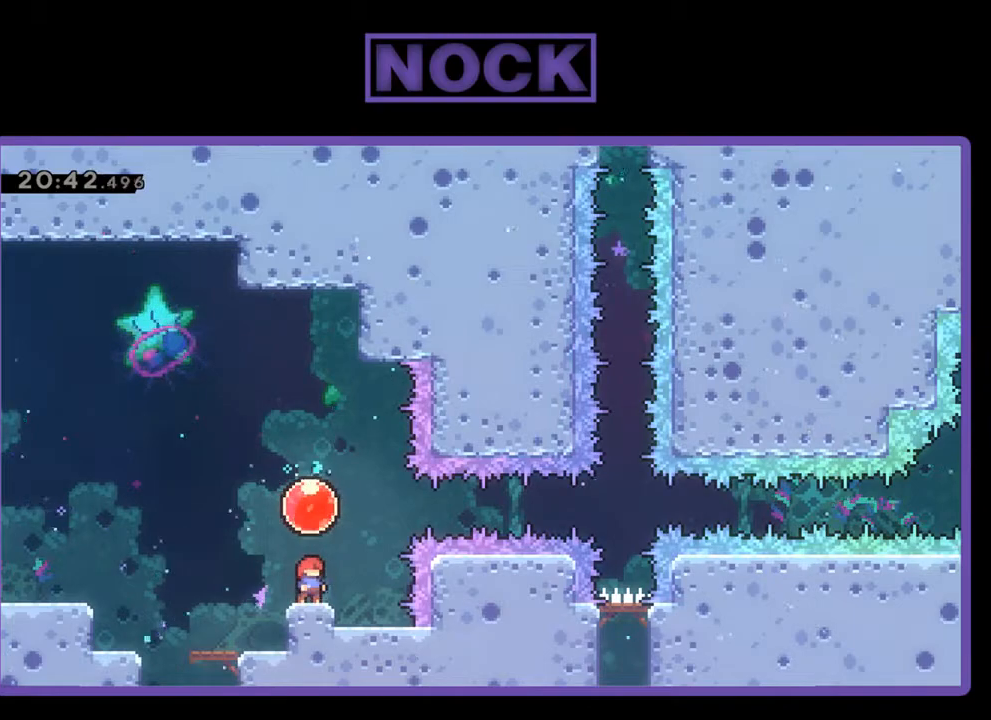
{"buttons": ["CROSS"], "left_stick": "center", "events": [[400, "CROSS", "down"]]}
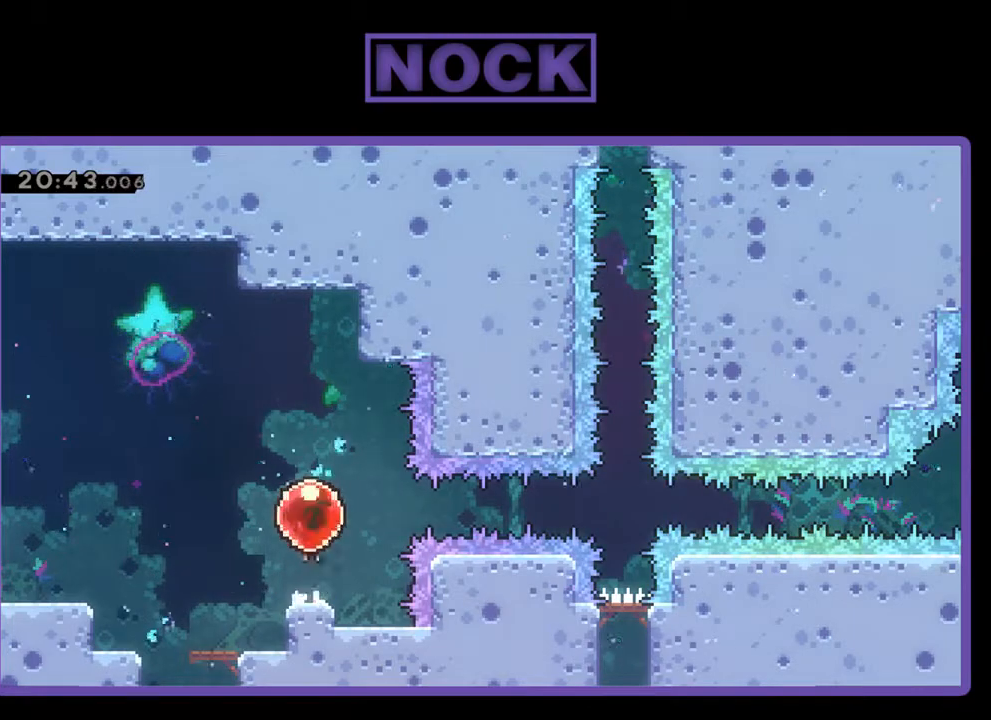
{"buttons": ["R2", "DPAD_RIGHT"], "left_stick": "center", "events": [[67, "DPAD_RIGHT", "down"], [67, "R2", "down"], [100, "CROSS", "up"]]}
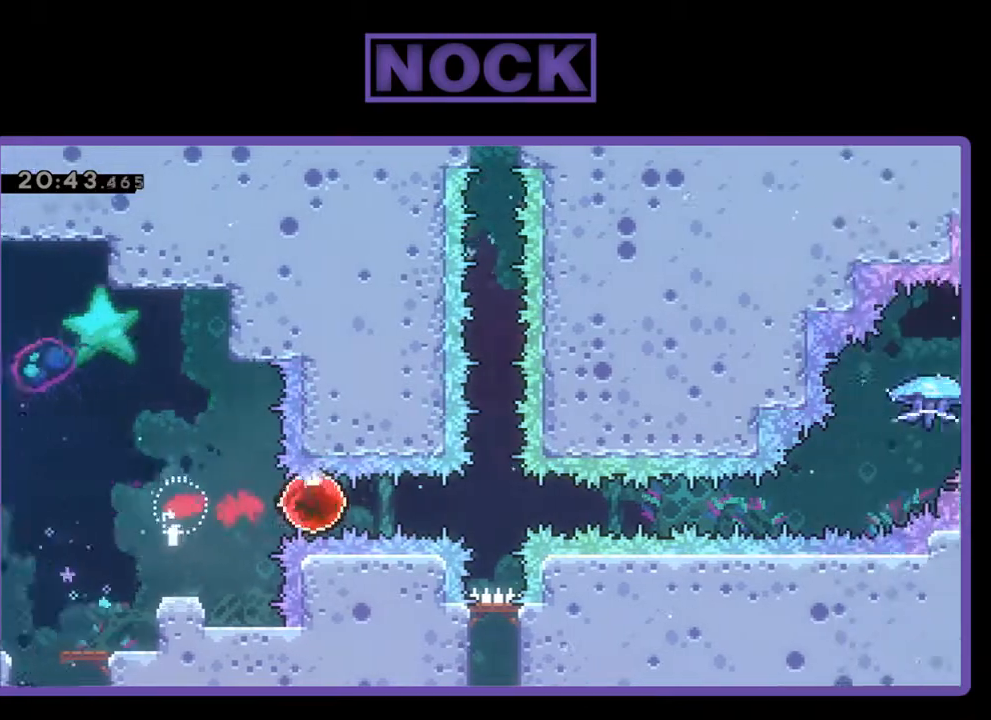
{"buttons": ["R2", "DPAD_RIGHT"], "left_stick": "center", "events": []}
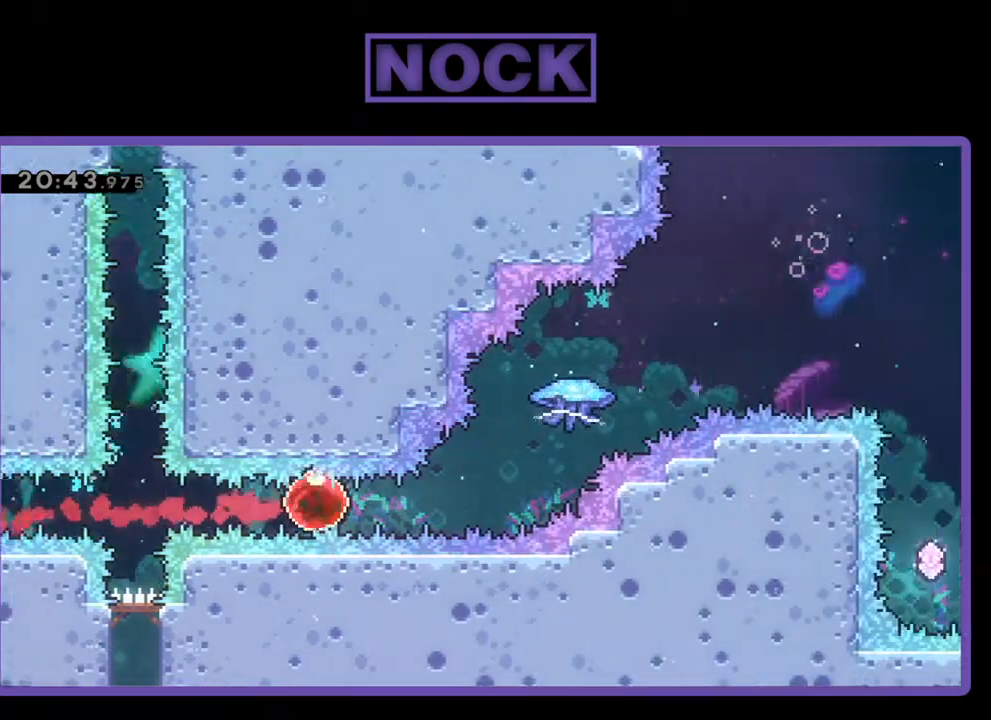
{"buttons": ["CIRCLE", "R2", "DPAD_UP", "DPAD_RIGHT"], "left_stick": "center", "events": [[33, "DPAD_UP", "down"], [300, "CIRCLE", "down"]]}
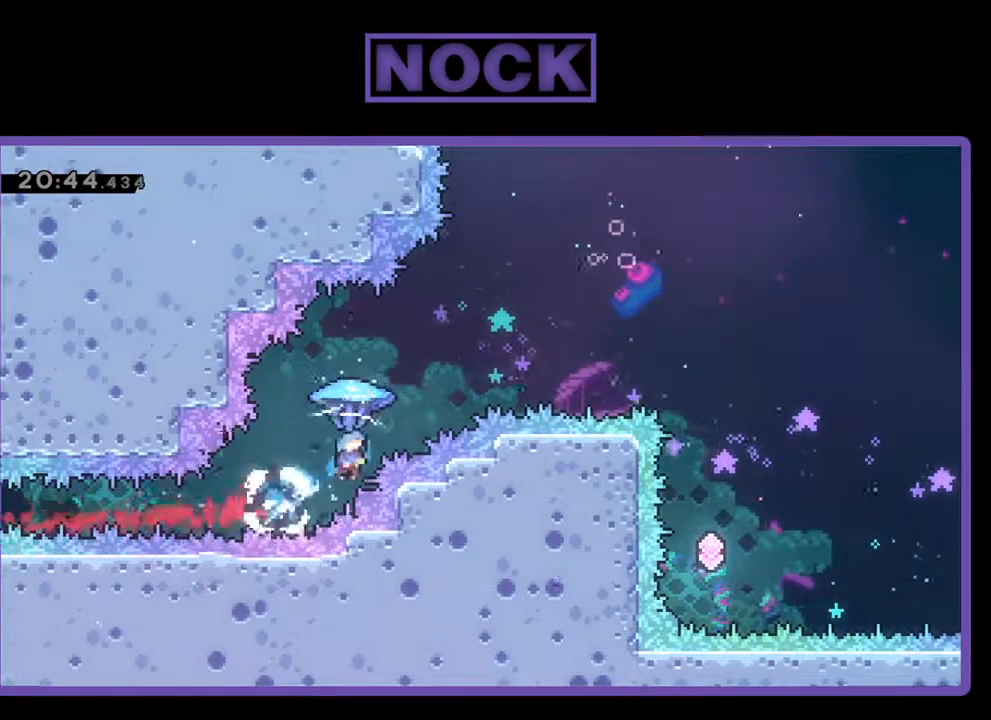
{"buttons": ["R2", "DPAD_UP", "DPAD_RIGHT"], "left_stick": "center", "events": [[200, "CIRCLE", "up"]]}
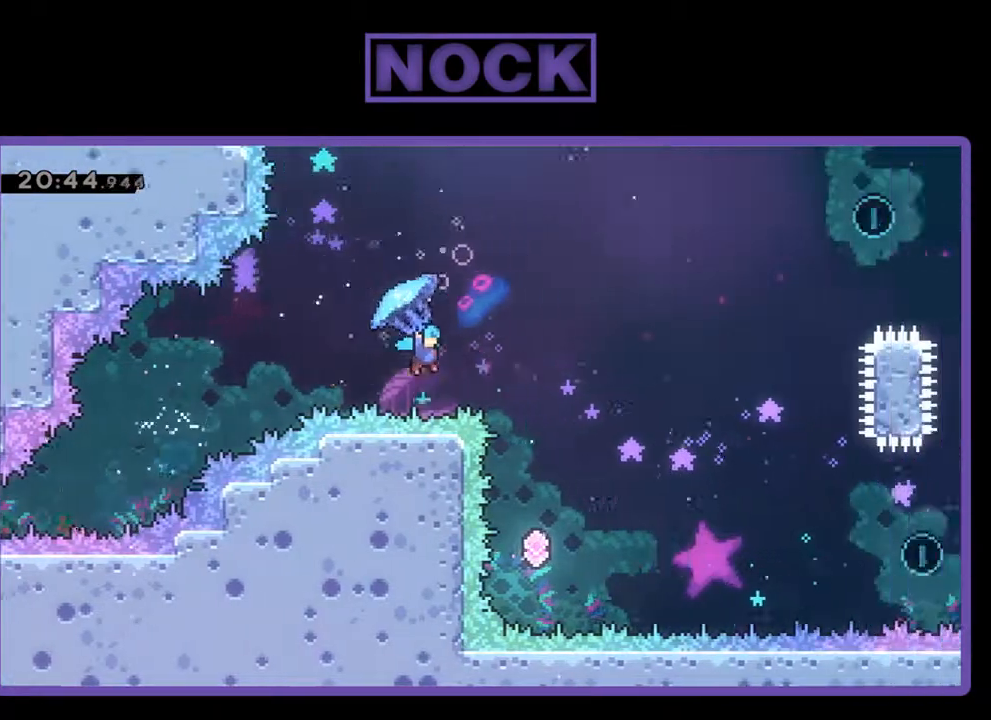
{"buttons": ["DPAD_UP", "DPAD_RIGHT"], "left_stick": "center", "events": [[167, "DPAD_UP", "up"], [200, "DPAD_RIGHT", "up"], [200, "R2", "up"], [400, "DPAD_UP", "down"], [467, "DPAD_RIGHT", "down"]]}
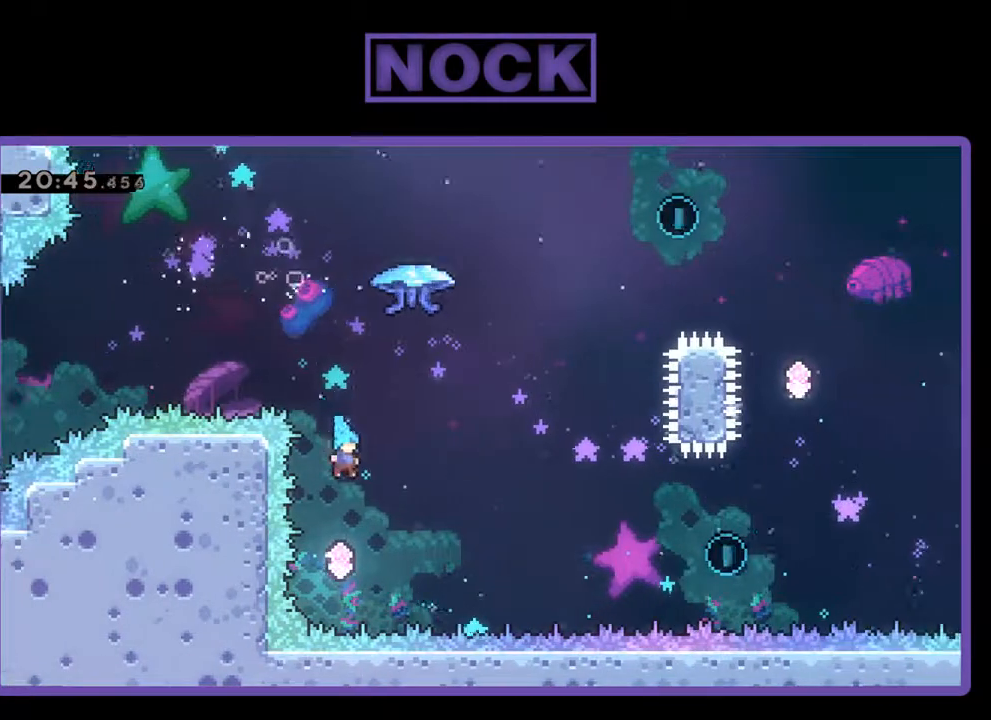
{"buttons": ["R2", "DPAD_UP"], "left_stick": "center", "events": [[100, "R2", "down"], [233, "CIRCLE", "down"], [467, "DPAD_RIGHT", "up"], [500, "CIRCLE", "up"]]}
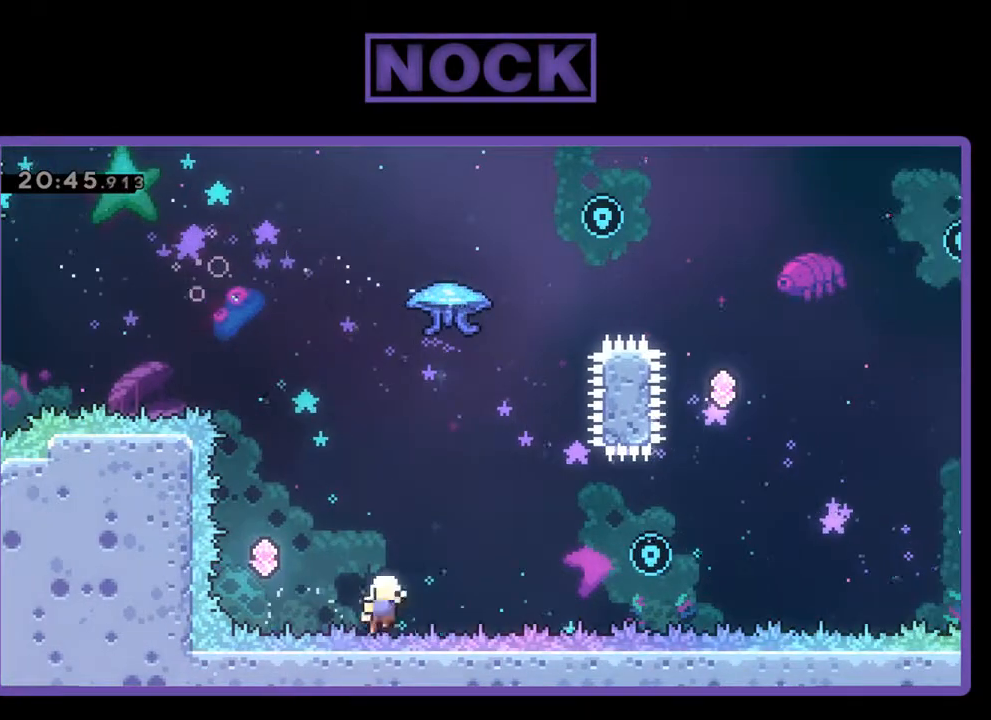
{"buttons": [], "left_stick": "center", "events": [[33, "R2", "up"], [100, "DPAD_UP", "up"]]}
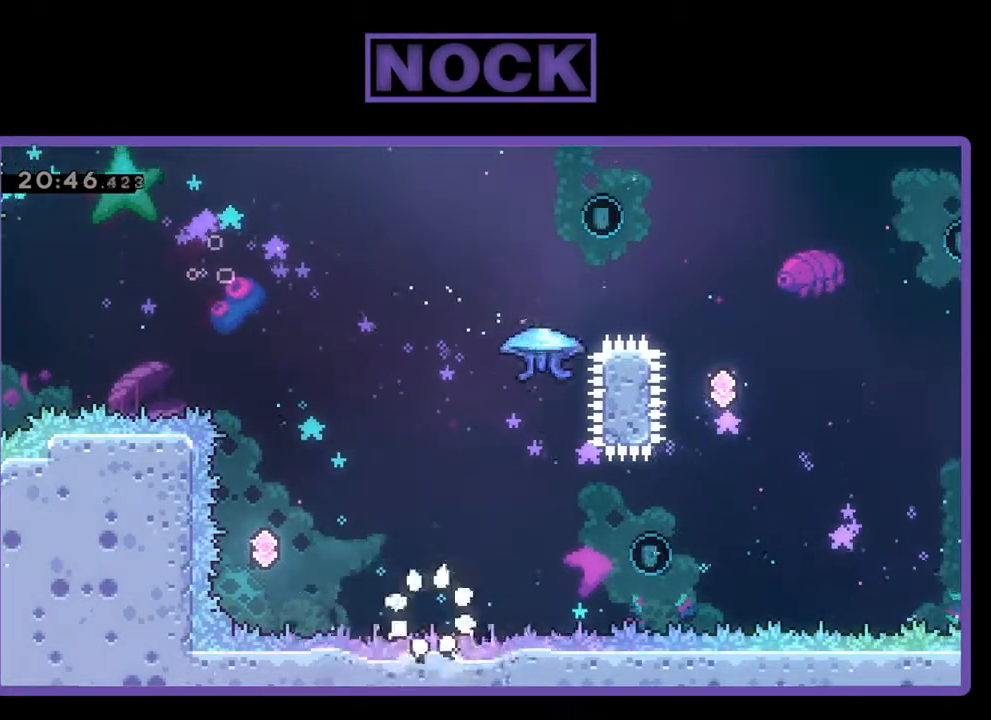
{"buttons": [], "left_stick": "center", "events": []}
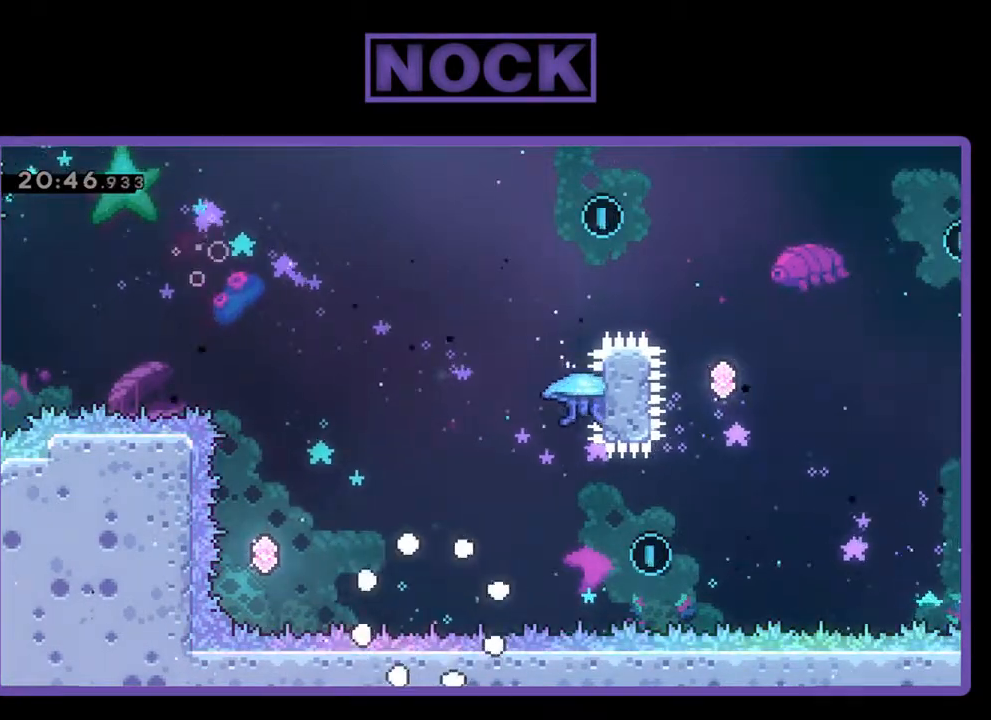
{"buttons": [], "left_stick": "center", "events": []}